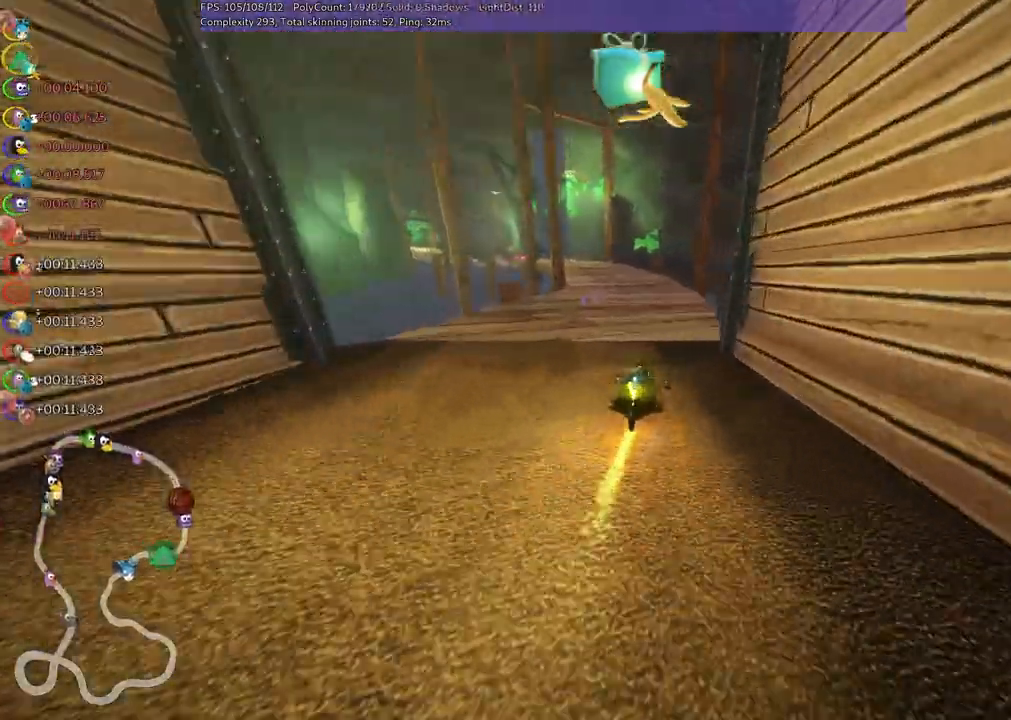
Gameplay with keyboard; each line is a JSON object with the keys held at the frame after it. "events" lists presses ("down") and releases ("up") of ".", "/", "alt_r", "b", "c", "comma", "ctrl_r", "d", "down", "f", "g", "h", "j", "k", "l", "left", "m", "n", "quote", "return", "right", "semicolon", "shift_r", "space", "super", "up" and "v" between this image and that frame as [ms after this image, input, new state], when the widget could be followed in between. No other keys are recorded. Mouse input is not recorded.
{"keys": ["m", "right", "up"], "events": [[150, "right", "down"], [183, "left", "up"], [317, "left", "down"], [417, "left", "up"]]}
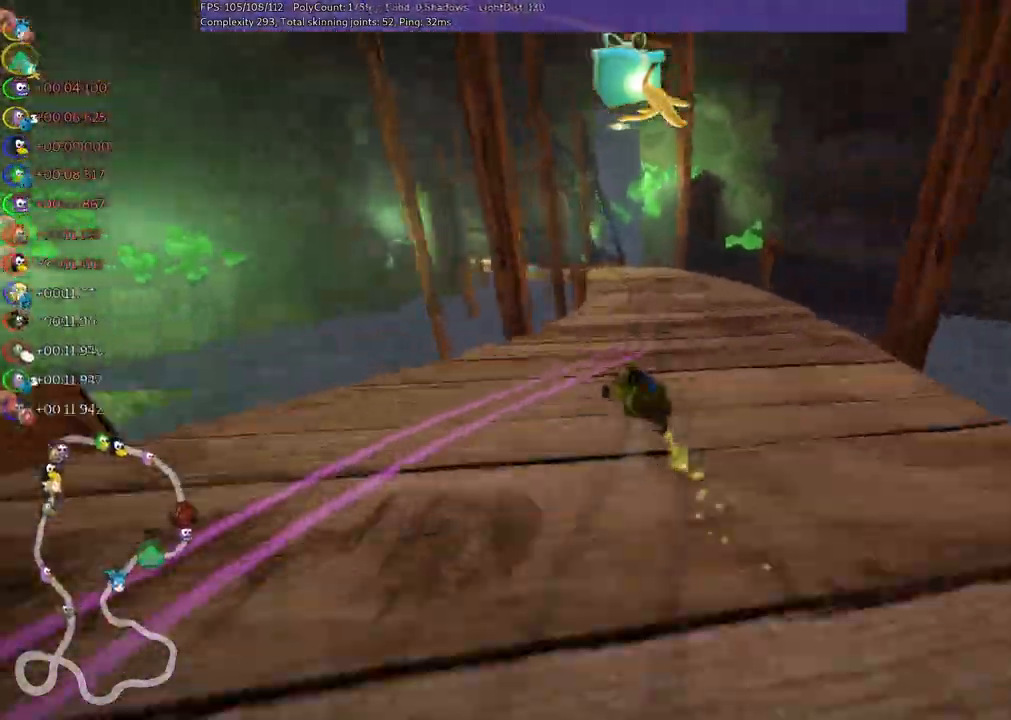
{"keys": ["m", "right", "up"], "events": [[200, "left", "down"], [333, "left", "up"]]}
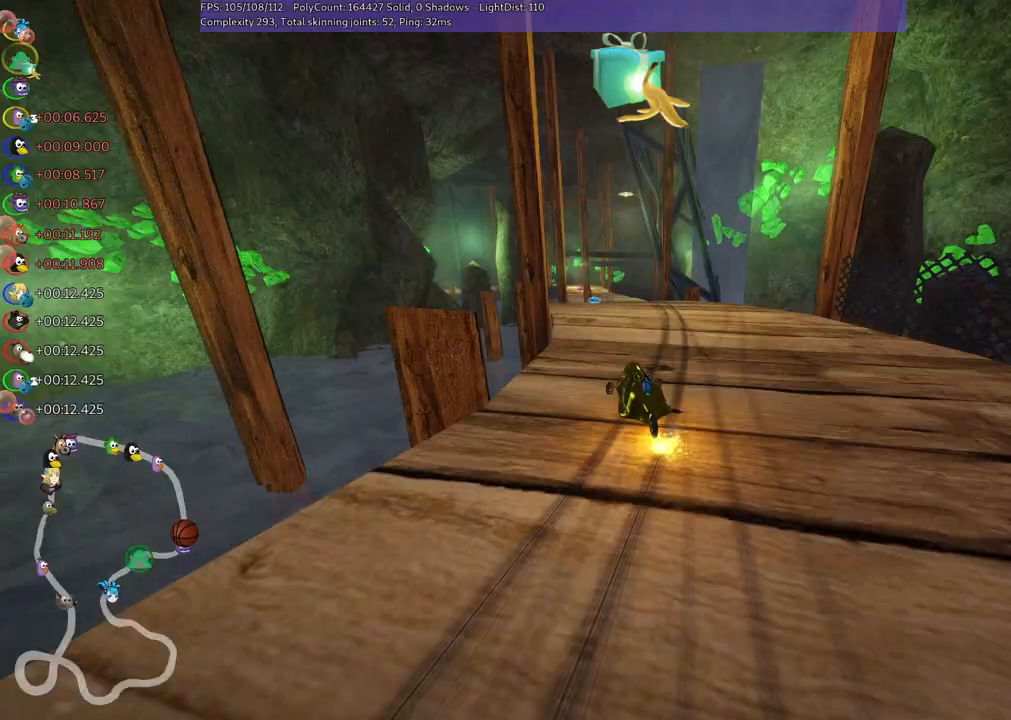
{"keys": ["m", "right", "up"], "events": [[350, "left", "down"], [450, "left", "up"]]}
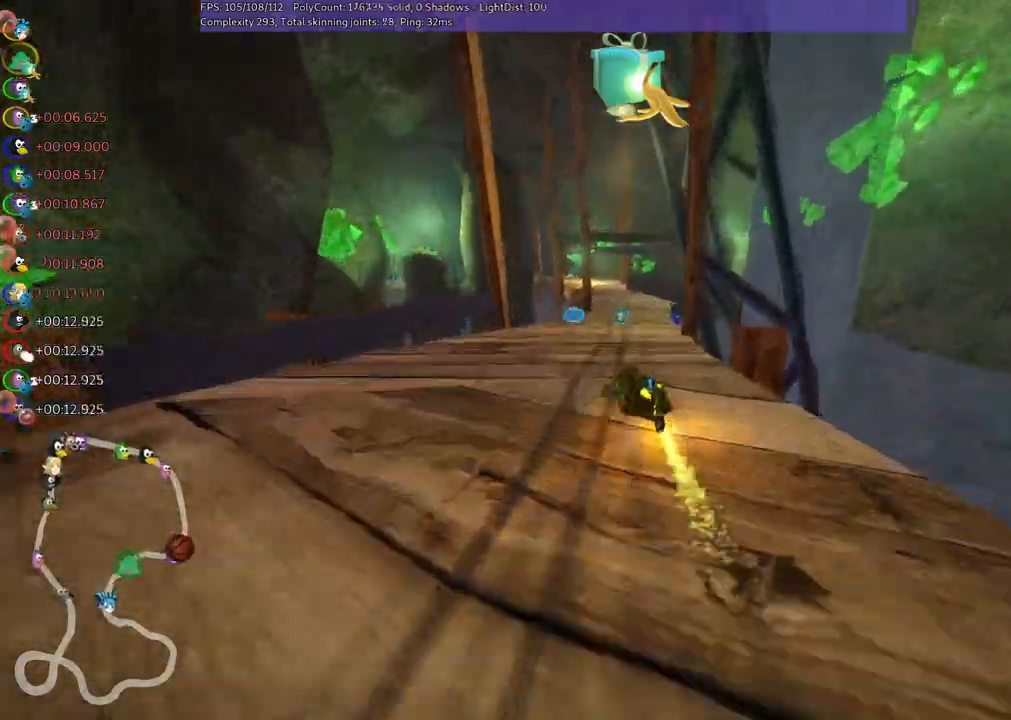
{"keys": ["left", "up"], "events": [[133, "m", "up"], [217, "right", "up"], [400, "left", "down"]]}
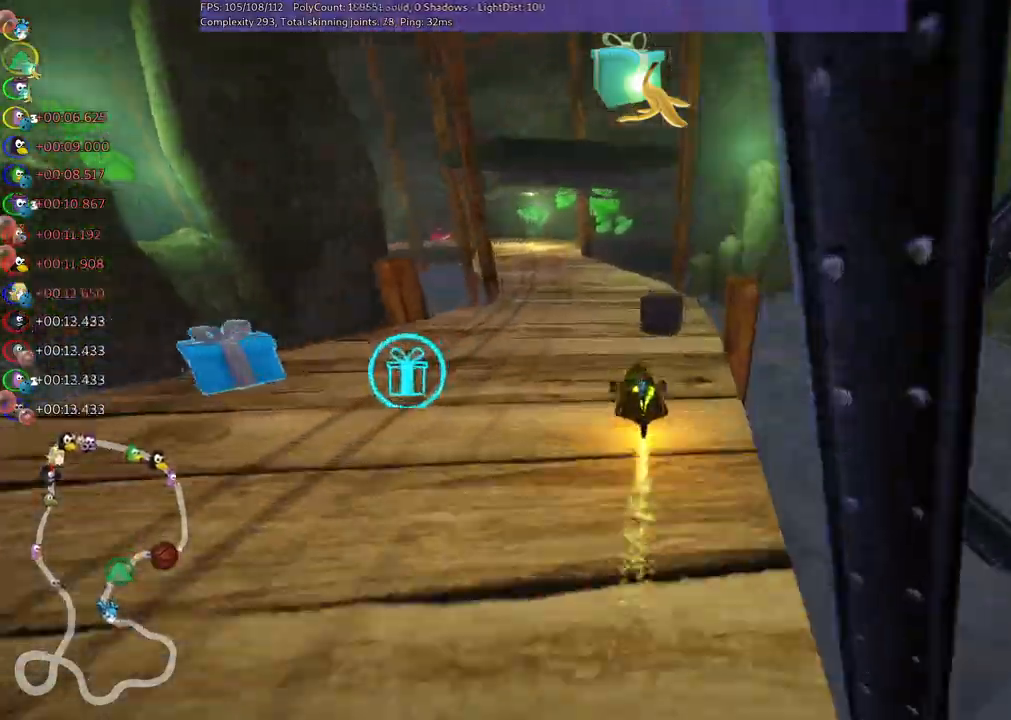
{"keys": ["left", "m", "up"], "events": [[150, "left", "up"], [333, "right", "down"], [433, "left", "down"], [433, "right", "up"], [467, "m", "down"]]}
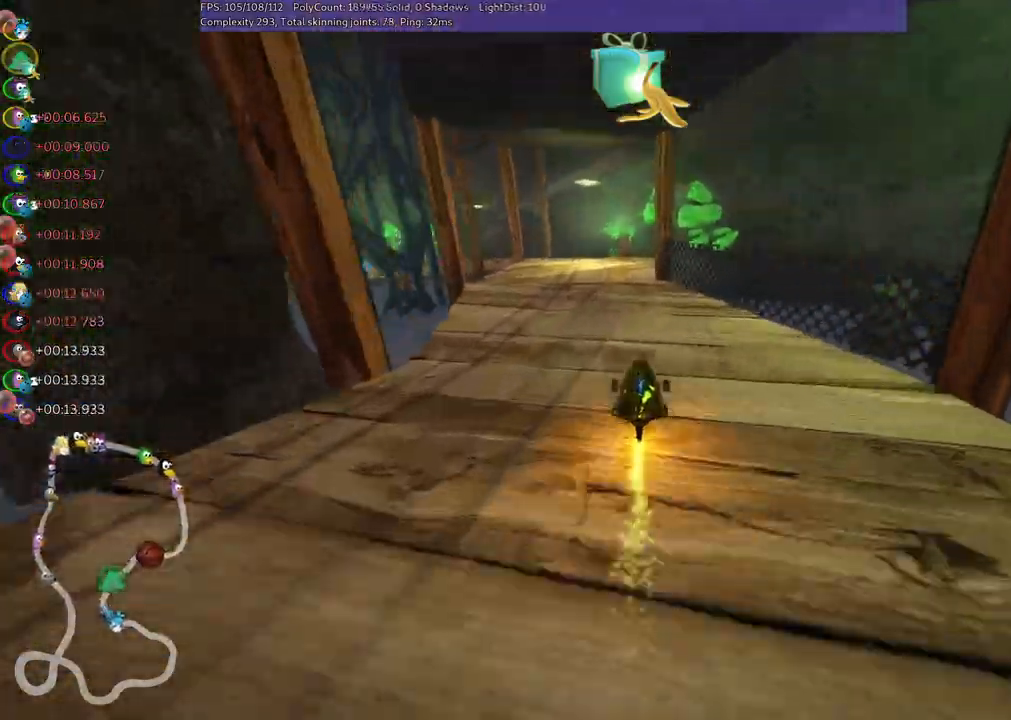
{"keys": ["left", "m", "right", "up"], "events": [[67, "right", "down"], [117, "left", "up"], [400, "left", "down"]]}
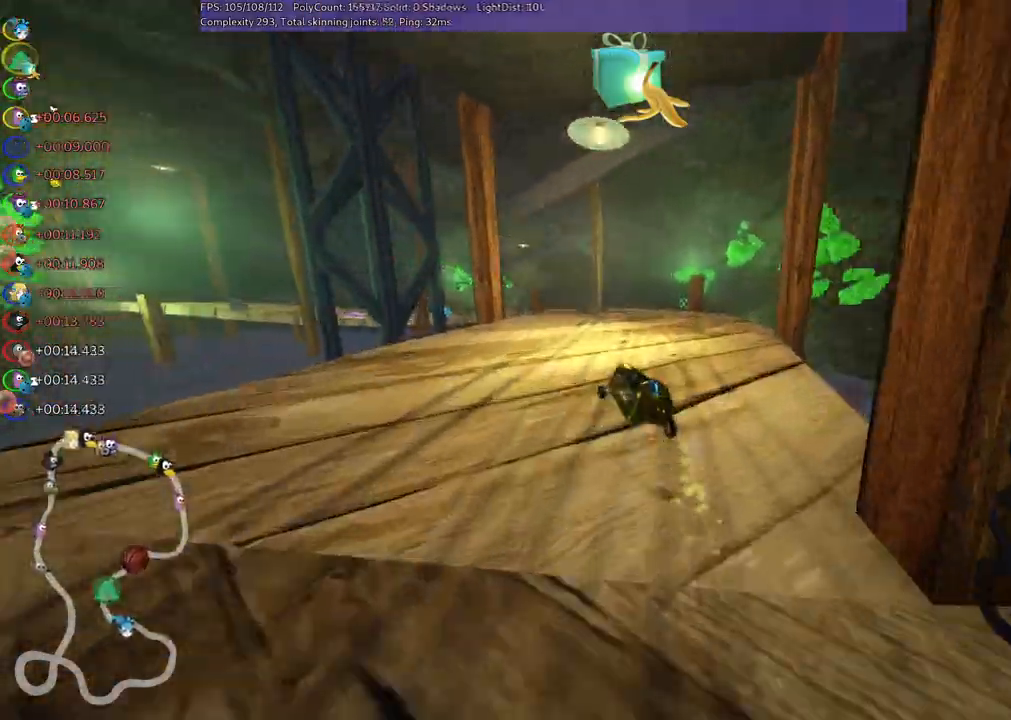
{"keys": ["left", "m", "right", "up"], "events": [[33, "left", "up"], [233, "left", "down"], [367, "left", "up"], [450, "left", "down"]]}
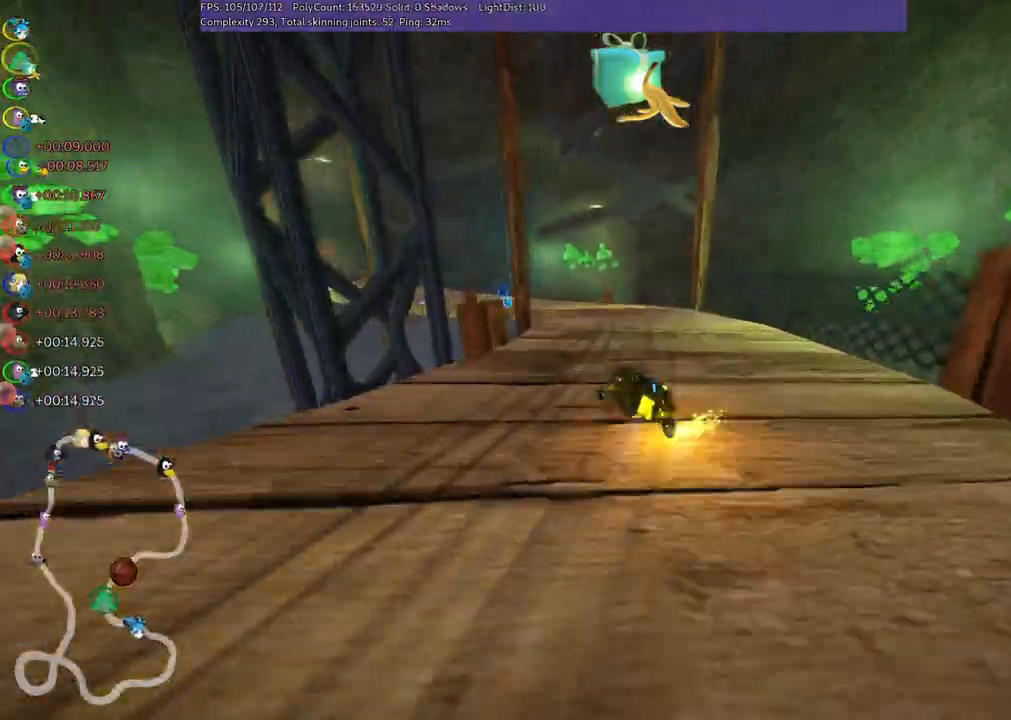
{"keys": ["left", "up"], "events": [[233, "left", "up"], [283, "right", "up"], [433, "left", "down"], [433, "m", "up"]]}
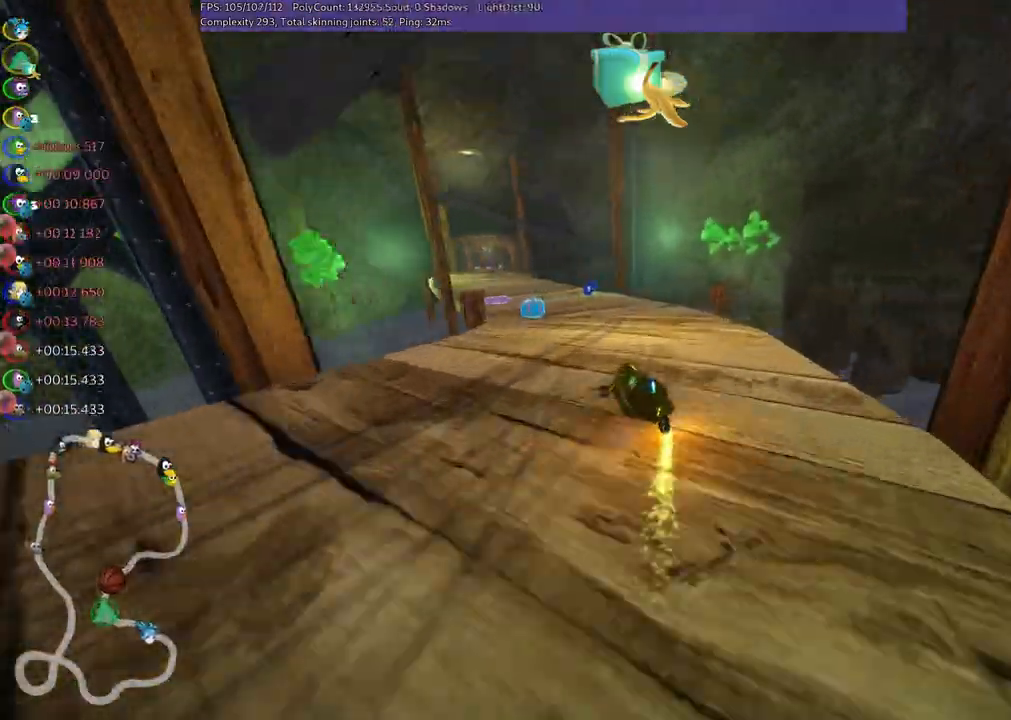
{"keys": ["left", "up"], "events": [[67, "left", "up"], [250, "right", "down"], [450, "right", "up"], [483, "left", "down"]]}
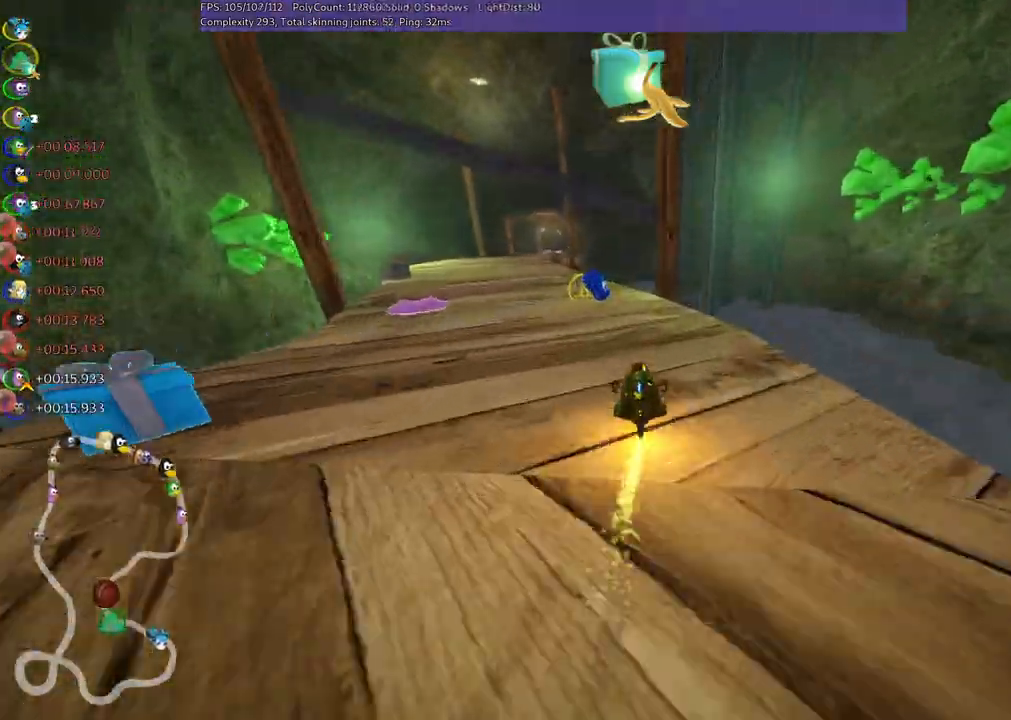
{"keys": ["left", "up"], "events": [[33, "m", "down"], [267, "m", "up"], [267, "up", "up"], [500, "up", "down"]]}
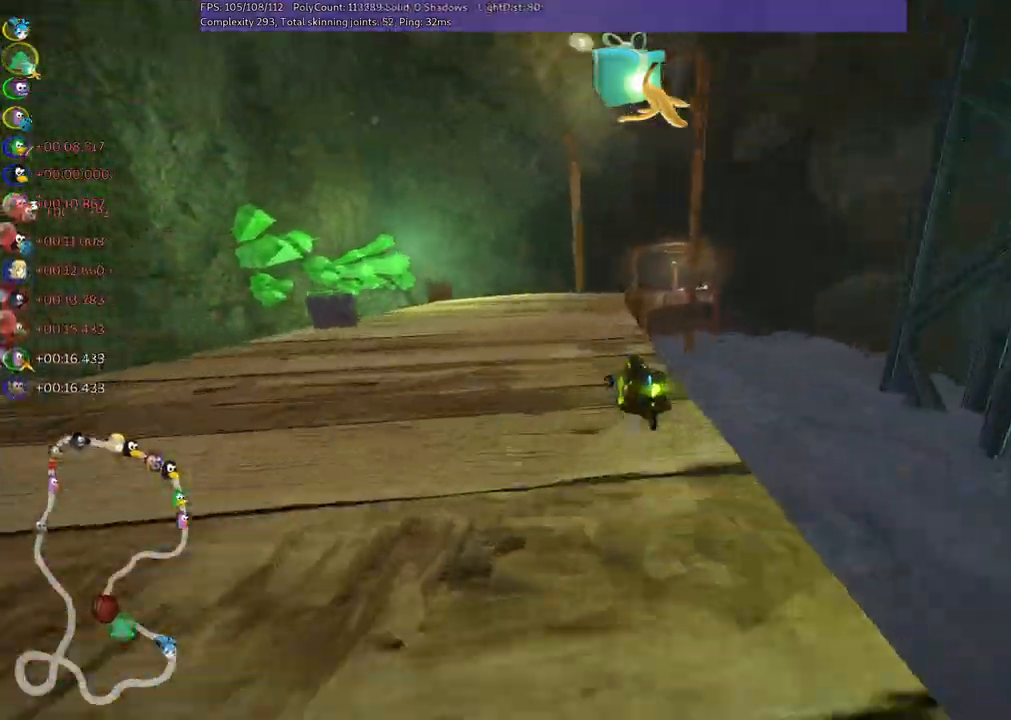
{"keys": ["right", "up"], "events": [[100, "left", "up"], [133, "right", "down"], [183, "m", "down"], [367, "m", "up"]]}
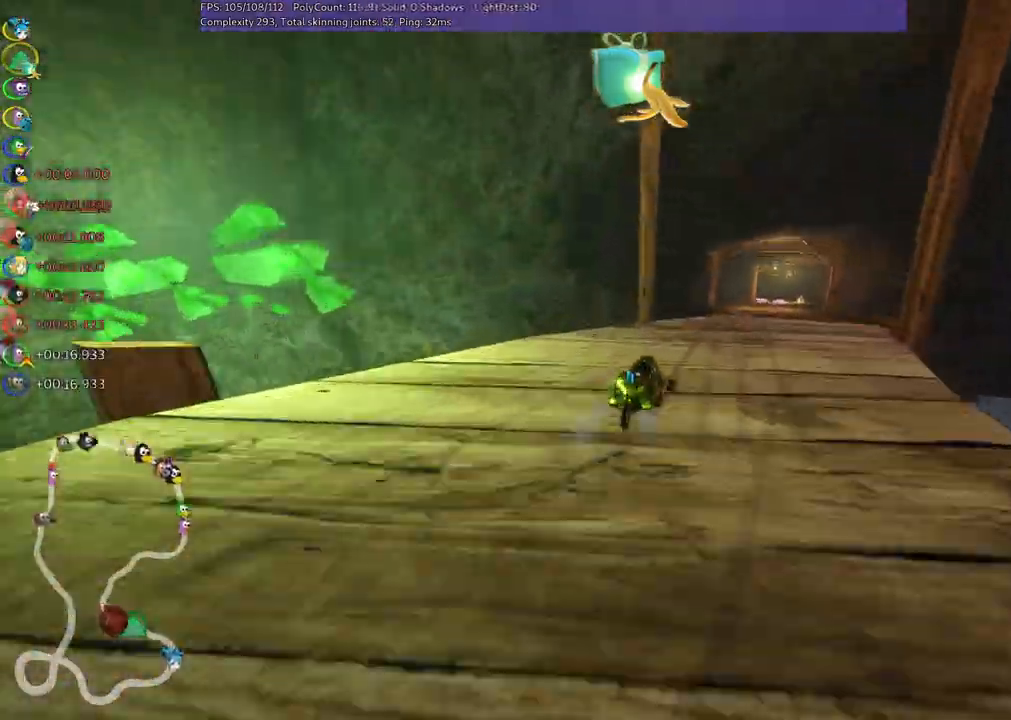
{"keys": ["left", "up"], "events": [[200, "right", "up"], [300, "left", "down"]]}
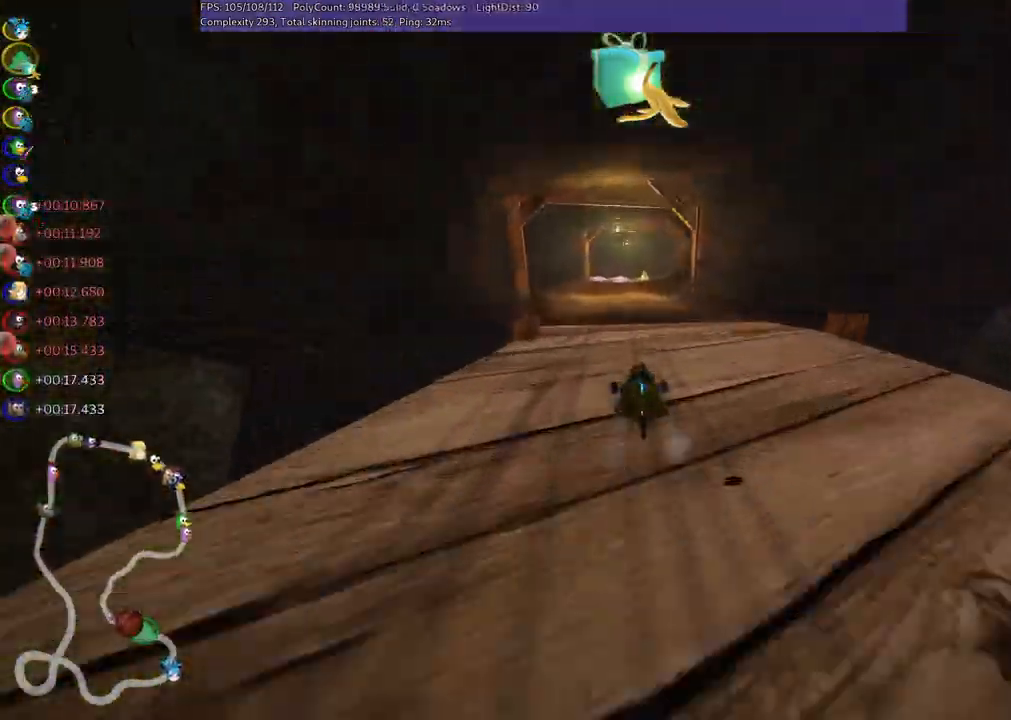
{"keys": ["left", "m", "up"], "events": [[133, "left", "up"], [183, "m", "down"], [183, "right", "down"], [317, "left", "down"], [317, "right", "up"], [317, "space", "down"], [417, "space", "up"]]}
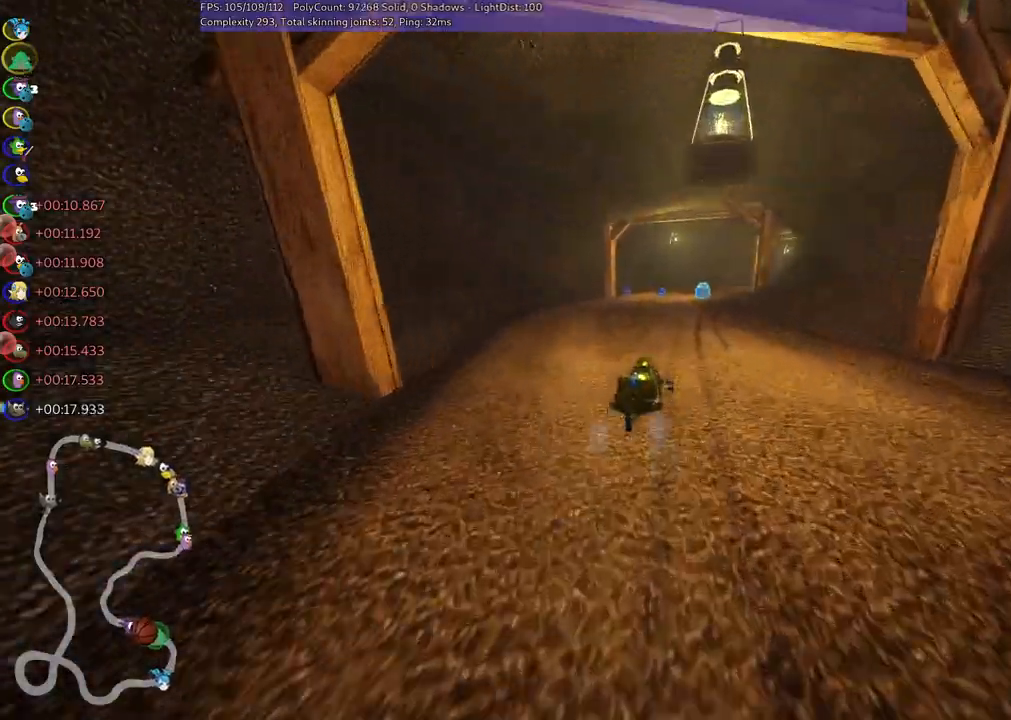
{"keys": ["left", "m", "right", "up"], "events": [[483, "right", "down"]]}
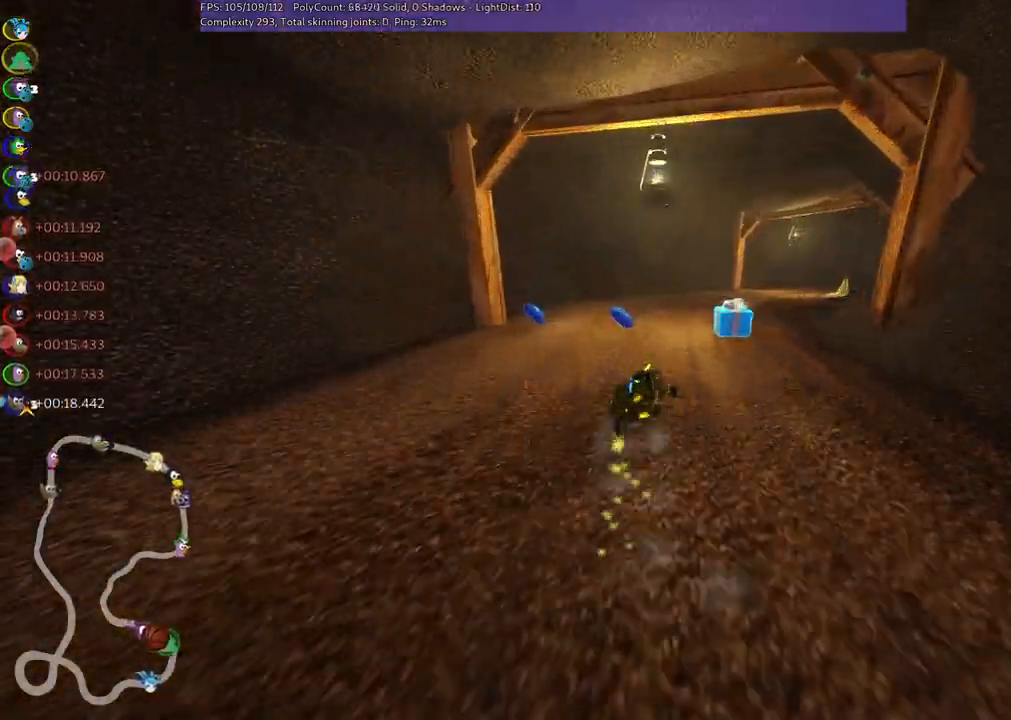
{"keys": ["up"], "events": [[217, "m", "up"], [217, "n", "down"], [317, "left", "up"], [350, "n", "up"], [350, "right", "up"]]}
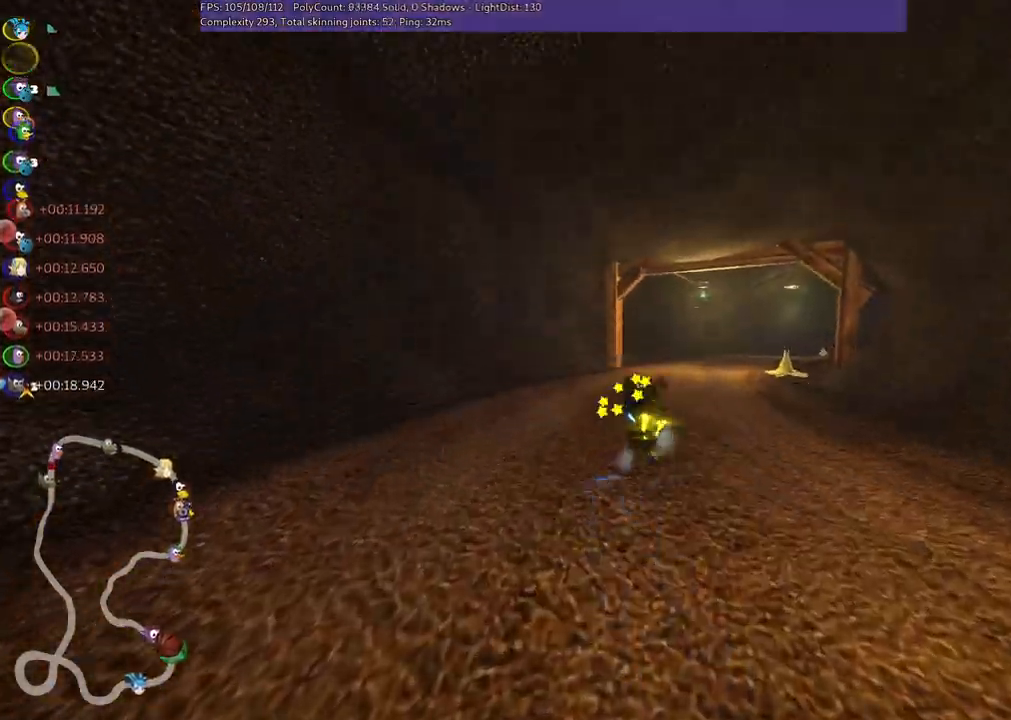
{"keys": ["right", "up"], "events": [[183, "right", "down"]]}
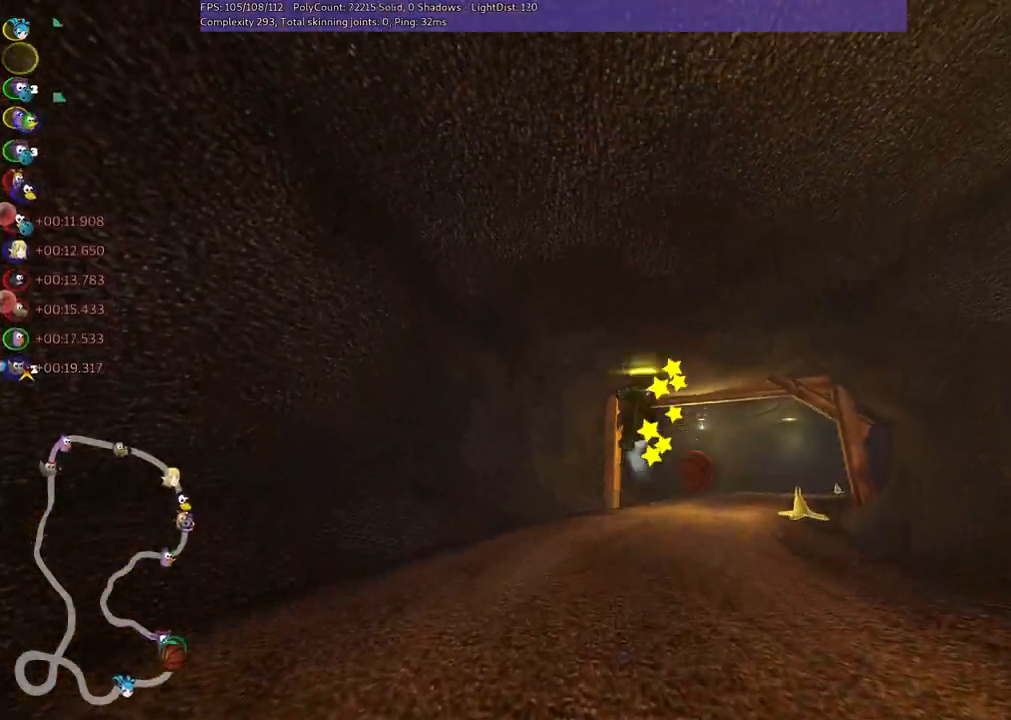
{"keys": ["right", "up"], "events": []}
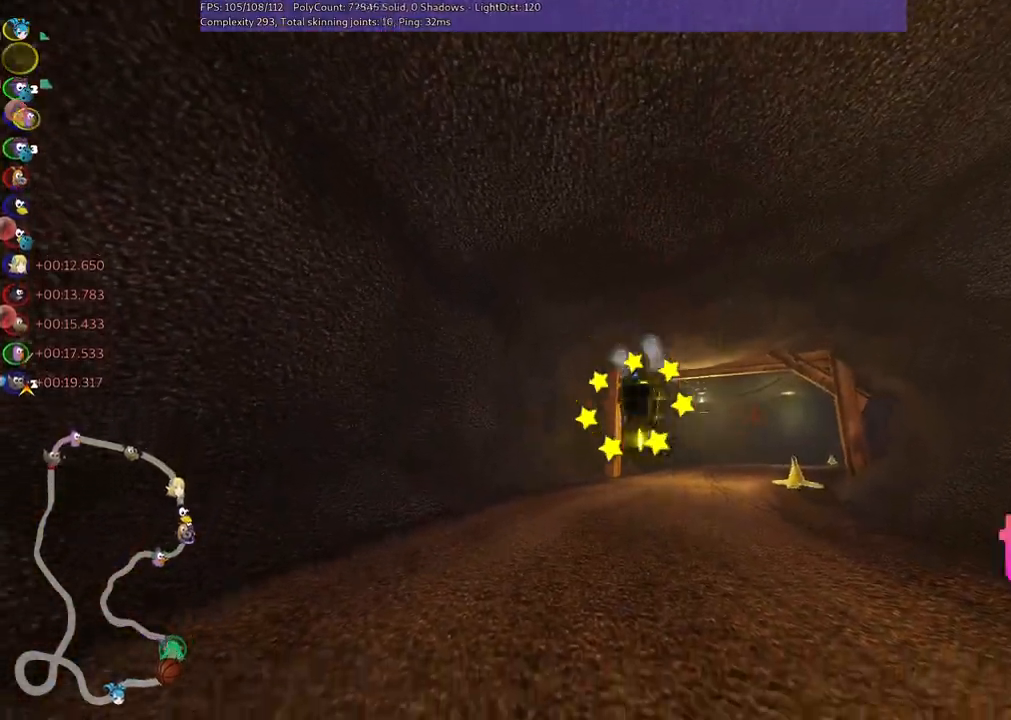
{"keys": ["n", "right", "up"], "events": [[400, "n", "down"]]}
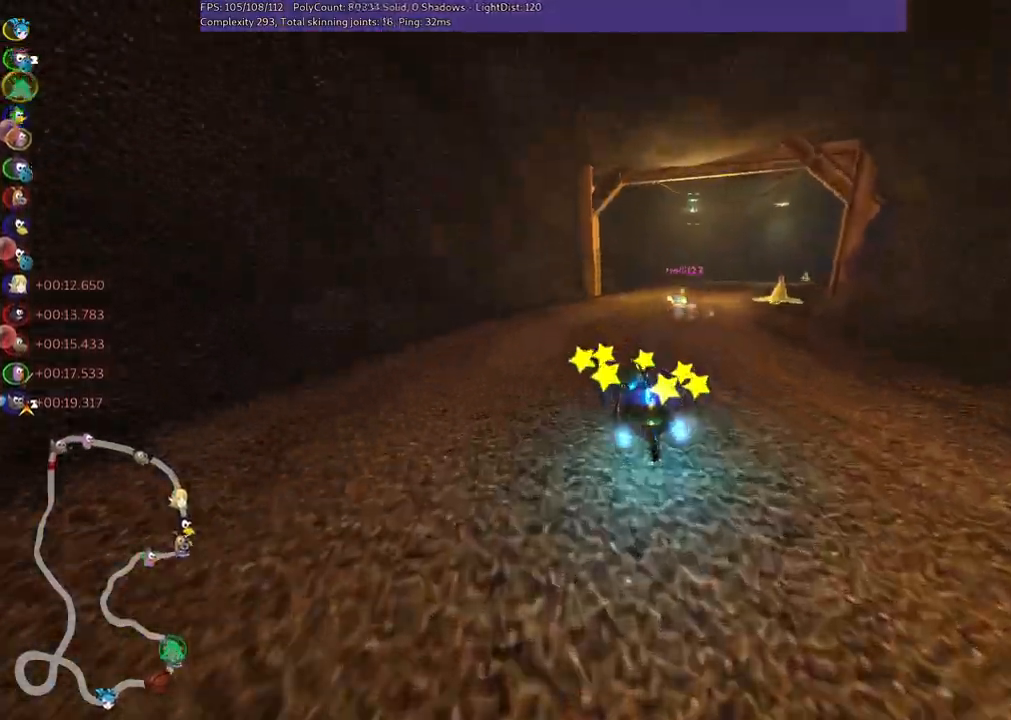
{"keys": ["m", "right", "up"], "events": [[50, "n", "up"], [50, "right", "up"], [333, "m", "down"], [383, "right", "down"]]}
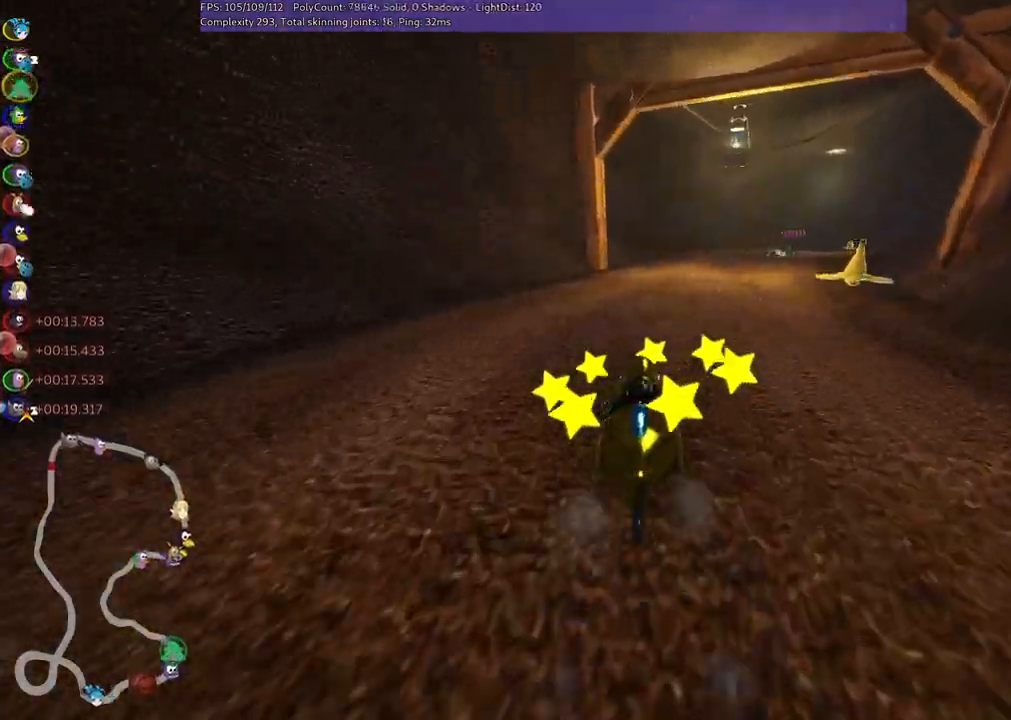
{"keys": ["left", "m", "up"], "events": [[167, "left", "down"], [200, "right", "up"], [300, "right", "down"], [433, "right", "up"]]}
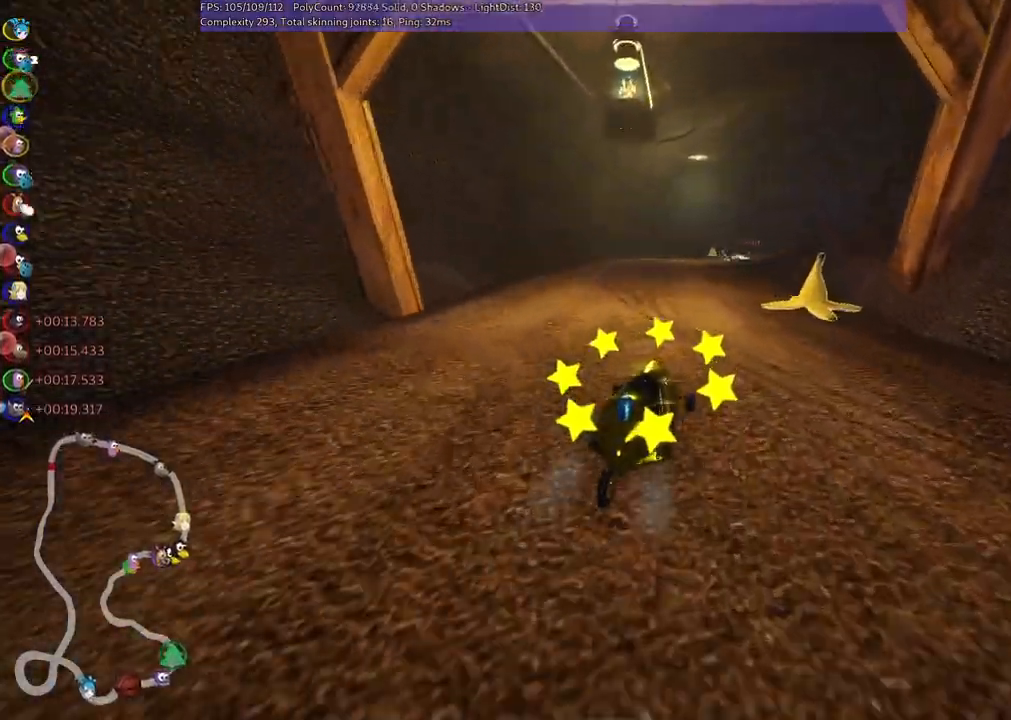
{"keys": ["left", "m", "up"], "events": [[83, "right", "down"], [233, "right", "up"], [367, "right", "down"], [467, "right", "up"]]}
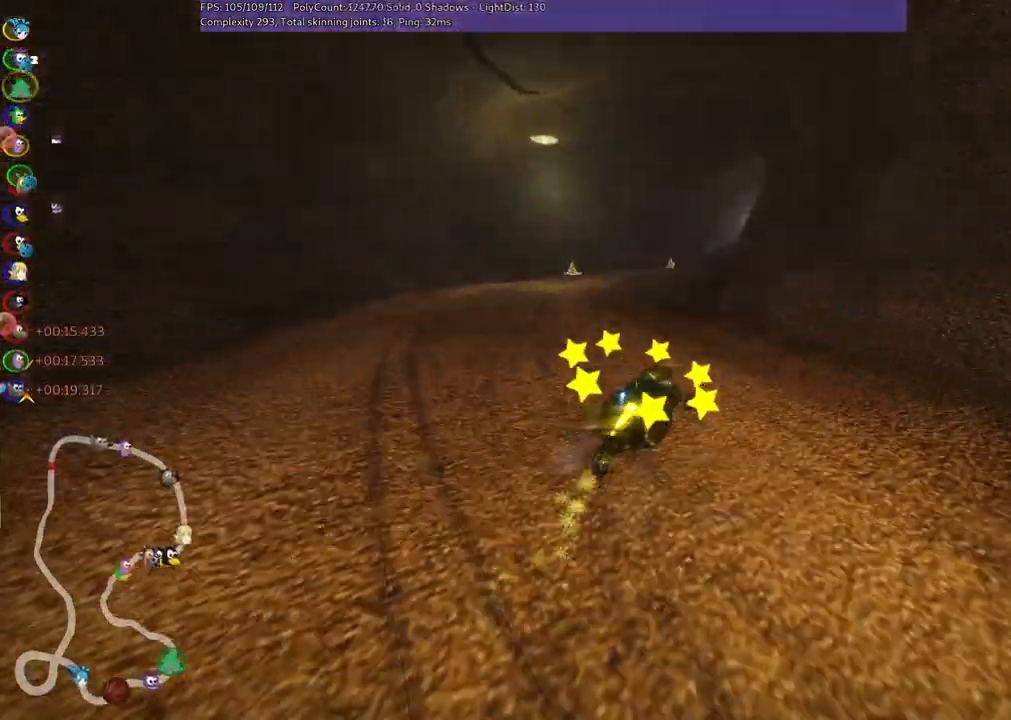
{"keys": ["up"], "events": [[250, "left", "up"], [250, "m", "up"], [383, "left", "down"], [467, "left", "up"]]}
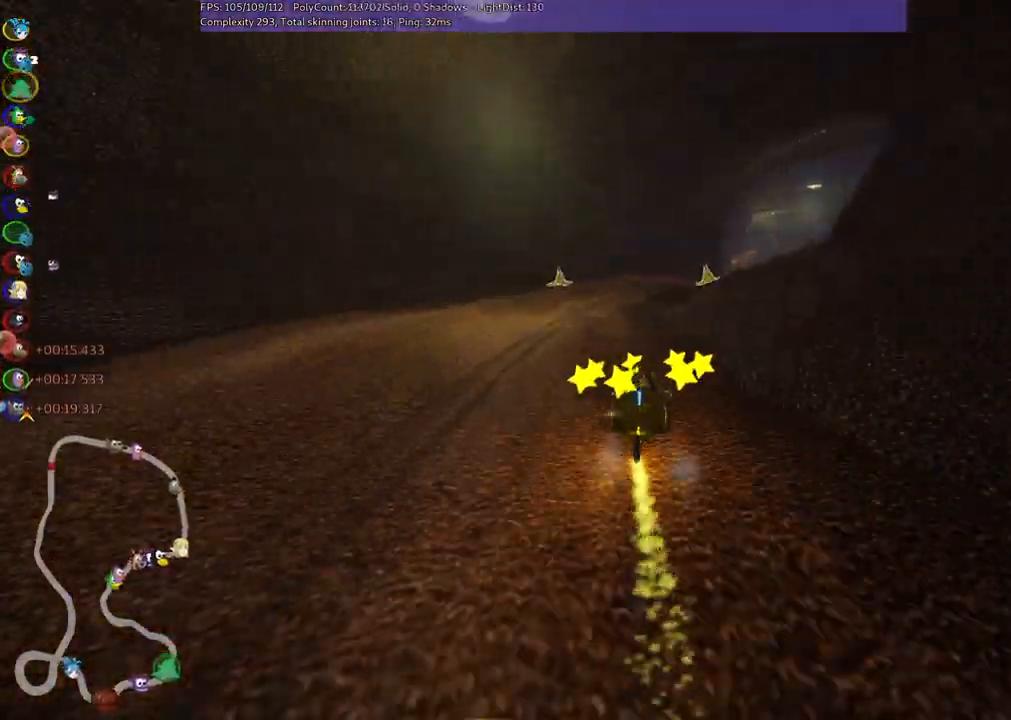
{"keys": ["left", "m", "right", "up"], "events": [[167, "m", "down"], [167, "right", "down"], [350, "left", "down"], [350, "right", "up"], [433, "right", "down"]]}
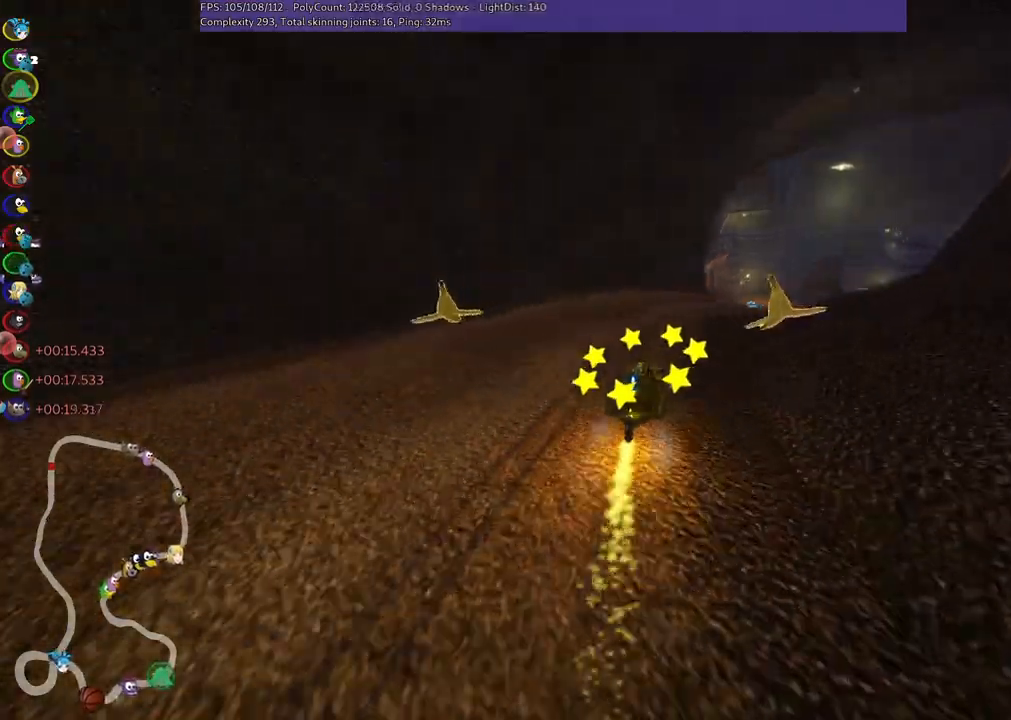
{"keys": ["left", "m", "right", "up"], "events": [[133, "right", "up"], [267, "right", "down"], [367, "right", "up"], [467, "right", "down"]]}
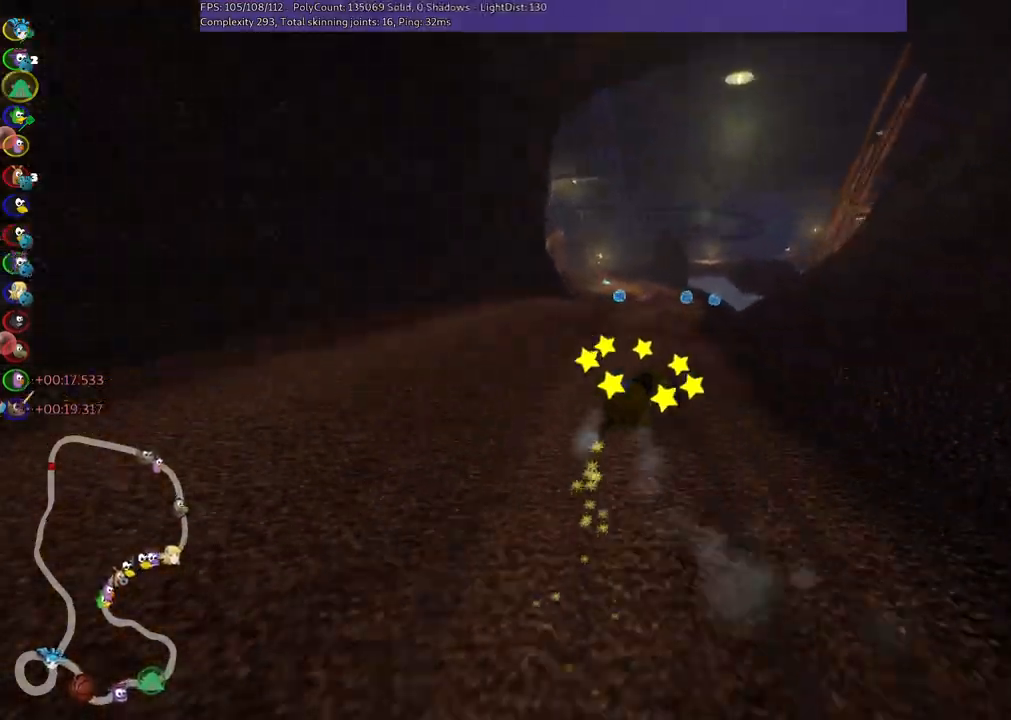
{"keys": ["left", "m", "up"], "events": [[100, "right", "up"]]}
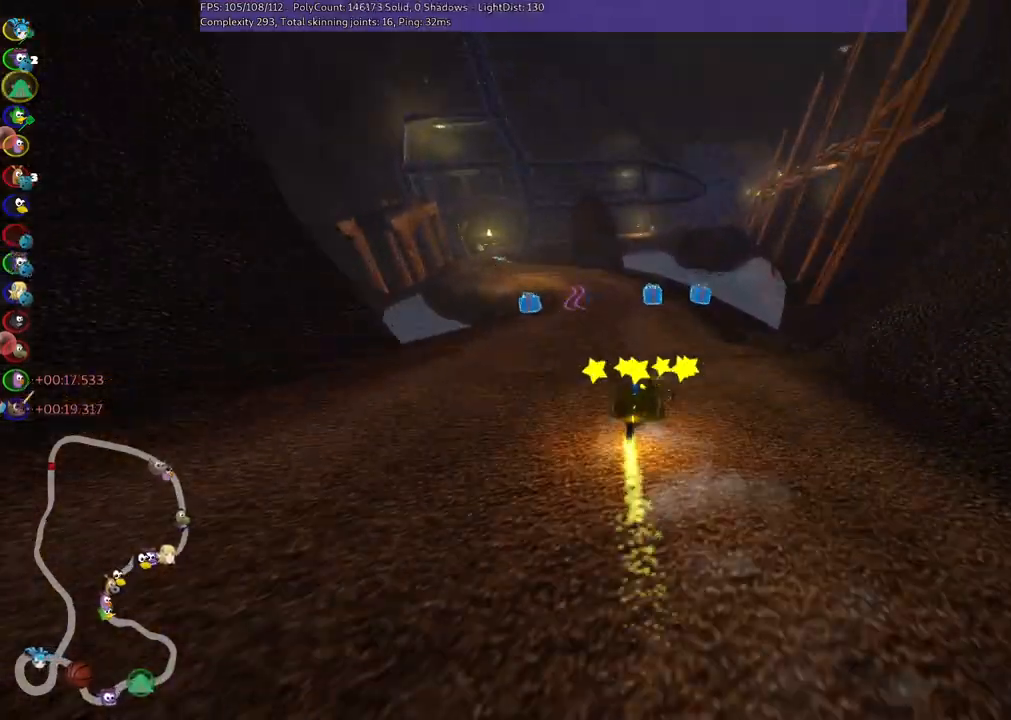
{"keys": ["left", "up"], "events": [[267, "m", "up"]]}
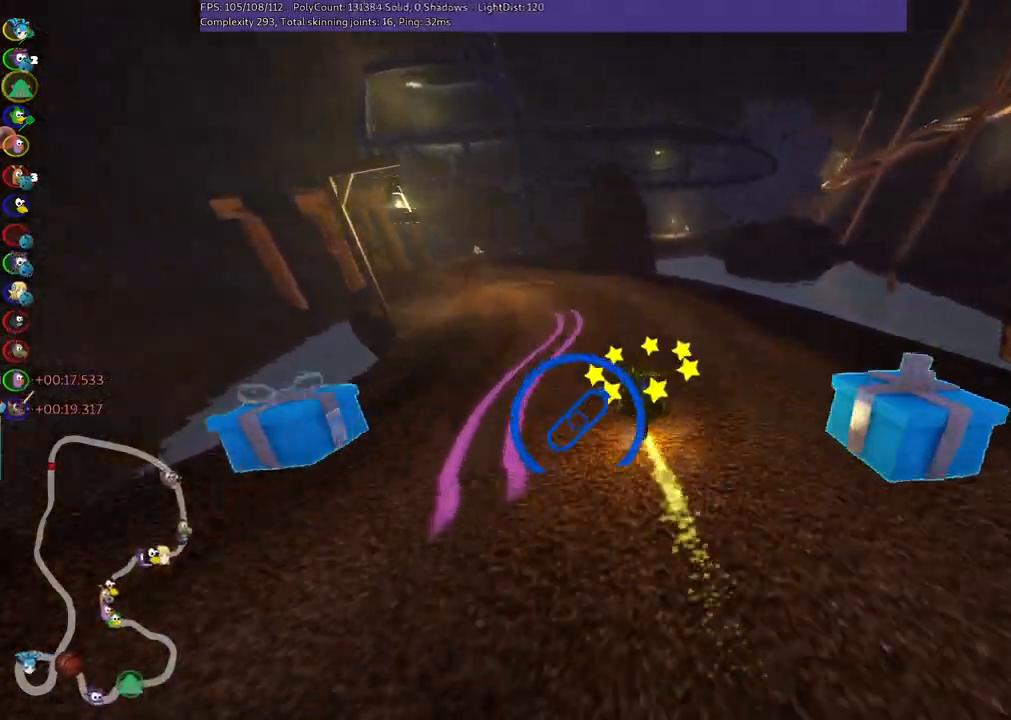
{"keys": ["right", "up"], "events": [[383, "left", "up"], [467, "right", "down"]]}
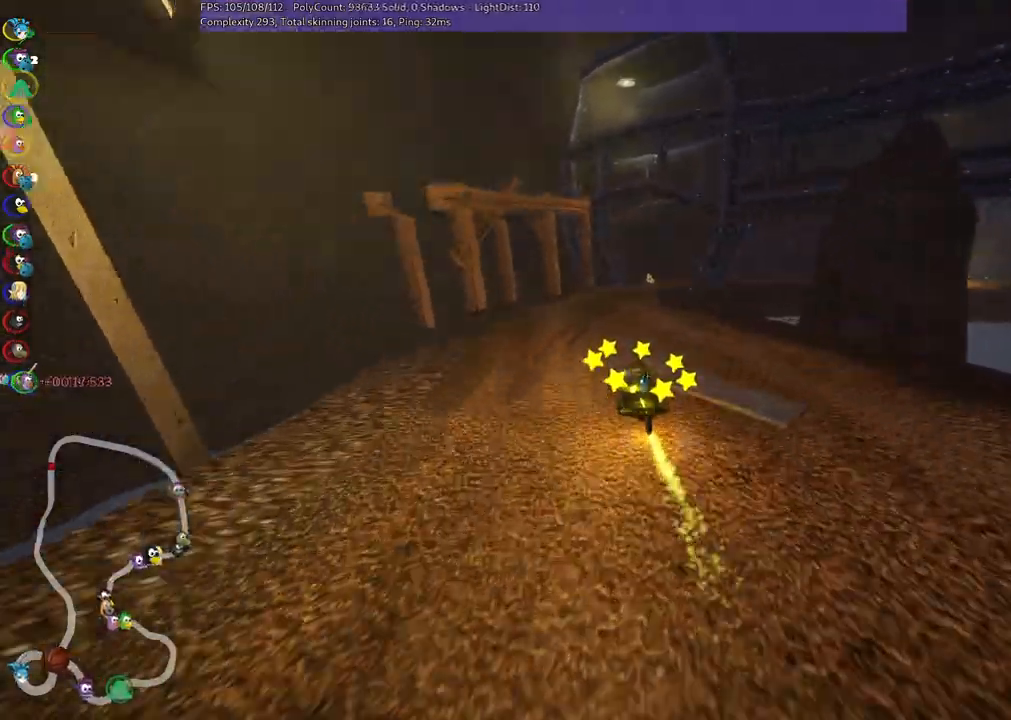
{"keys": ["left", "m", "up"], "events": [[17, "m", "down"], [117, "left", "down"], [117, "right", "up"], [250, "right", "down"], [300, "right", "up"]]}